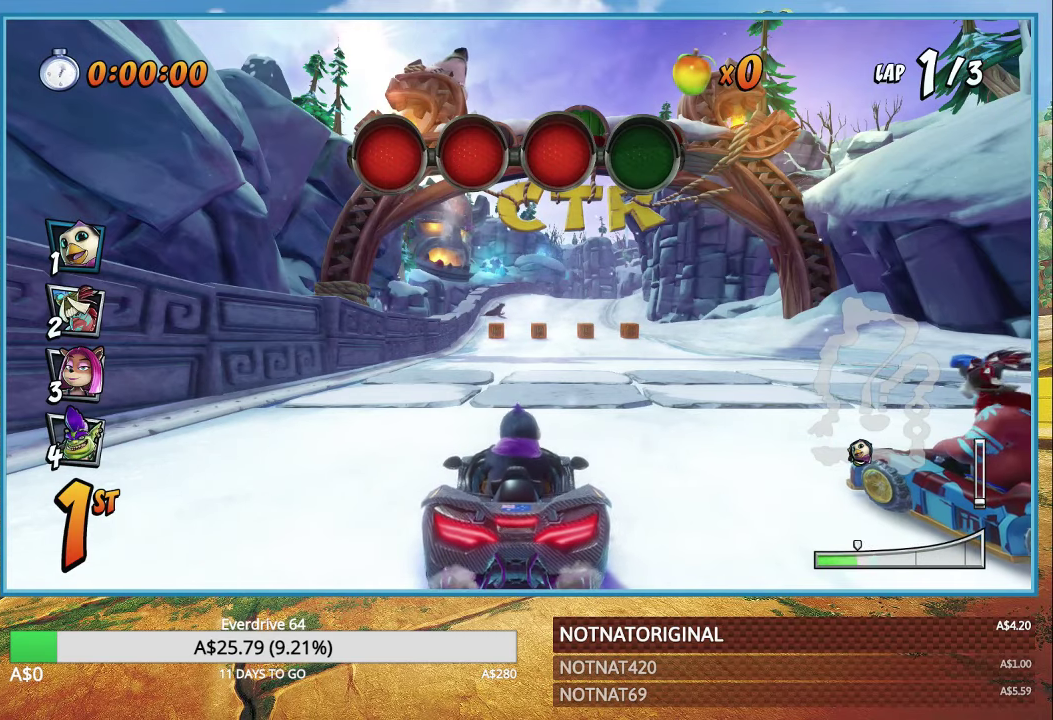
Gameplay with a controller (PlayStation layout); each line is a JSON object with the inputs held at the frame after it. "events" lists button and stick changes between this image and that frame as [ms after this image, input, new state], when the widget could be followed in between.
{"buttons": [], "left_stick": "center", "right_stick": "center", "events": [[100, "CROSS", "down"], [316, "CROSS", "up"]]}
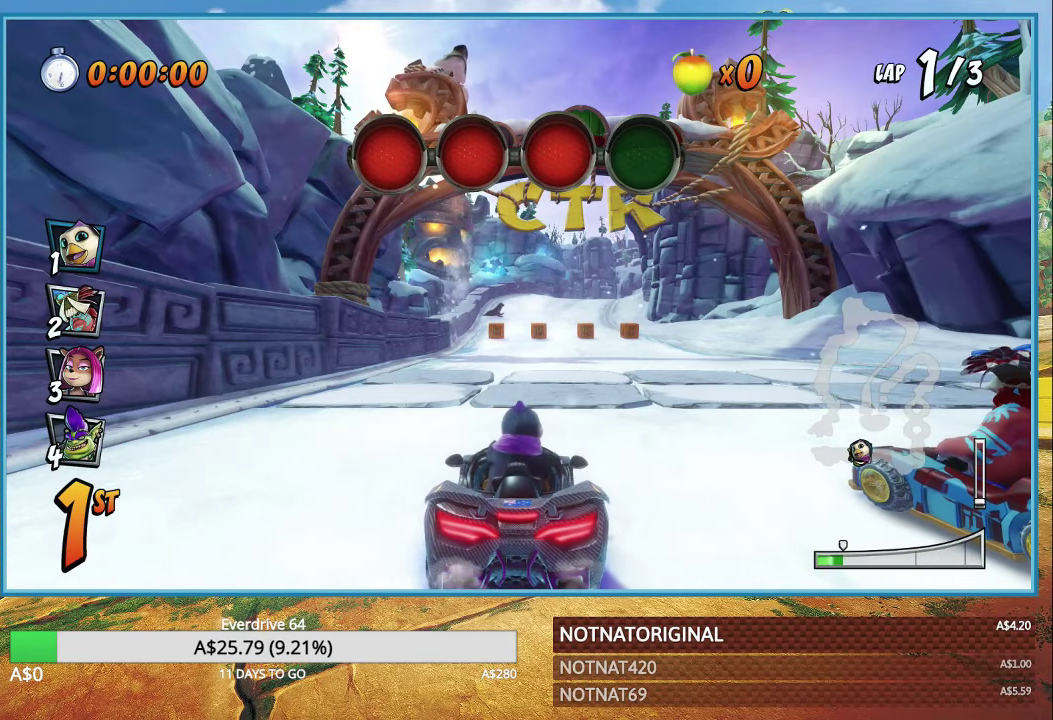
{"buttons": ["CROSS"], "left_stick": "center", "right_stick": "center", "events": [[250, "CROSS", "down"]]}
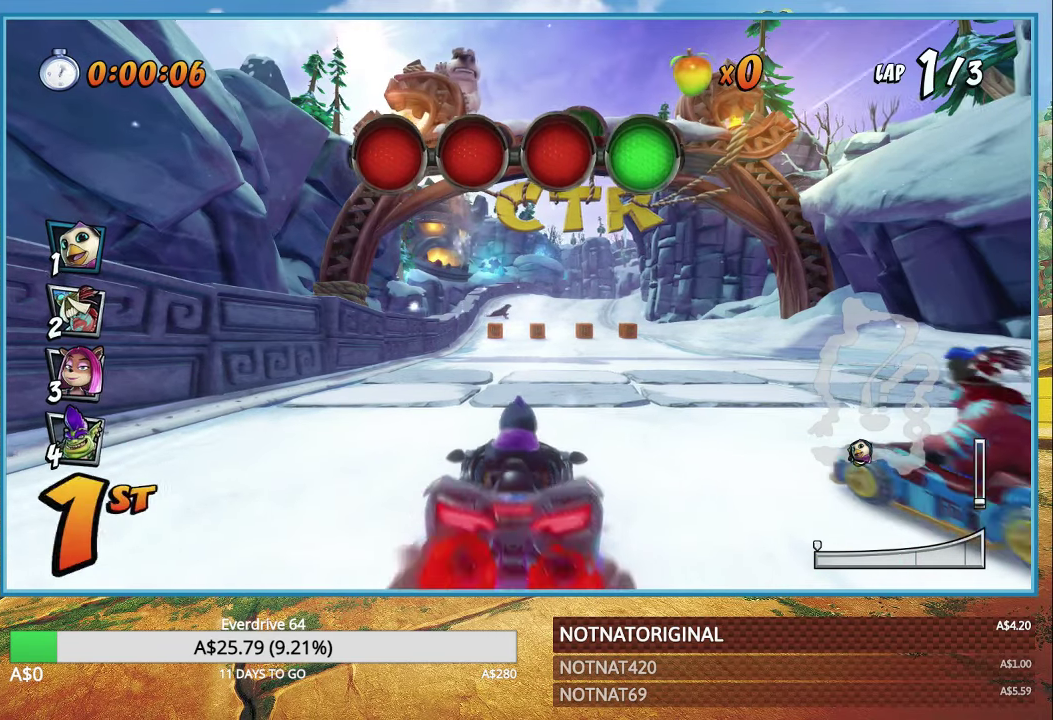
{"buttons": ["CROSS"], "left_stick": "right", "right_stick": "center", "events": [[133, "left_stick", "right"]]}
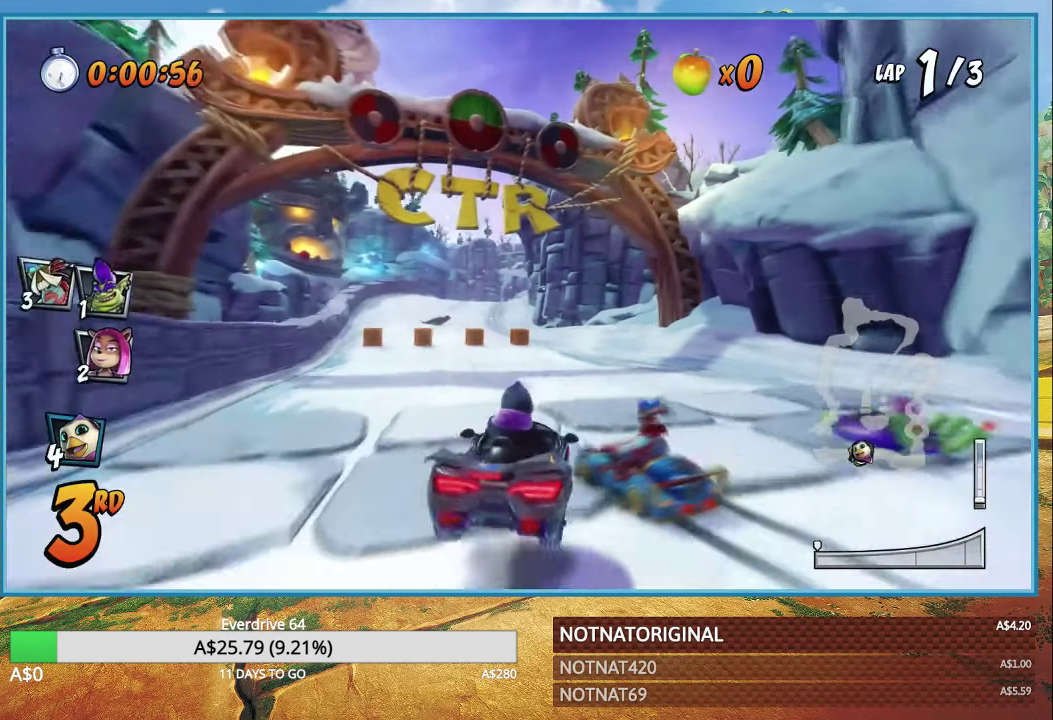
{"buttons": ["CROSS", "R1"], "left_stick": "left", "right_stick": "center", "events": [[16, "R1", "down"], [283, "left_stick", "left"]]}
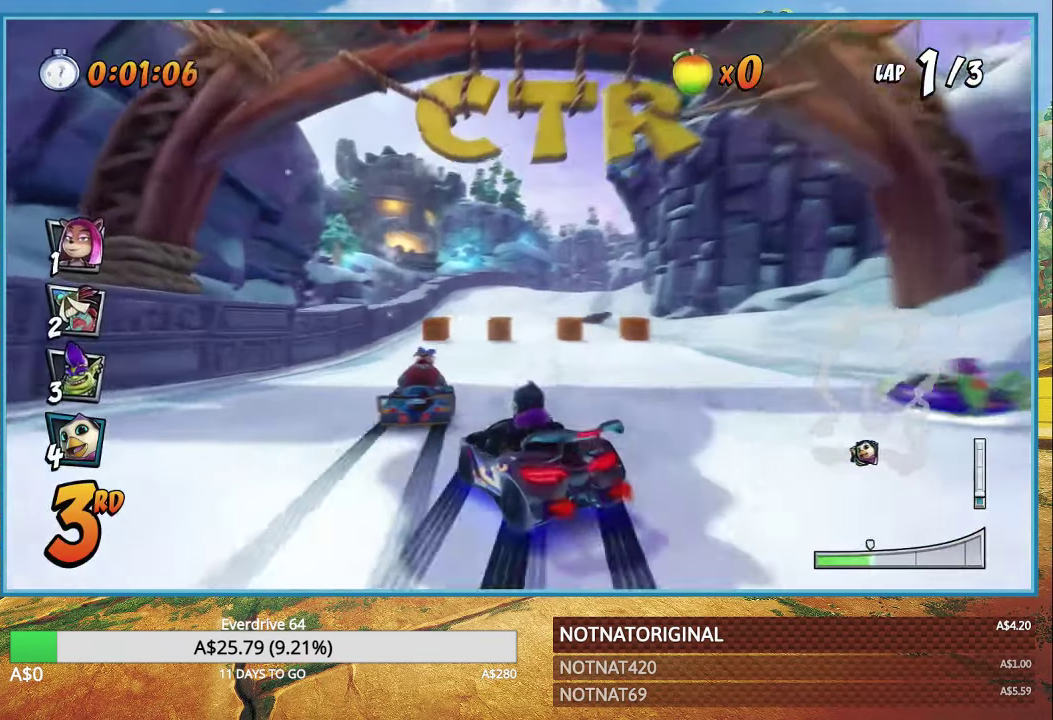
{"buttons": ["CROSS", "L1", "R1"], "left_stick": "right", "right_stick": "center", "events": [[116, "left_stick", "right"], [466, "L1", "down"]]}
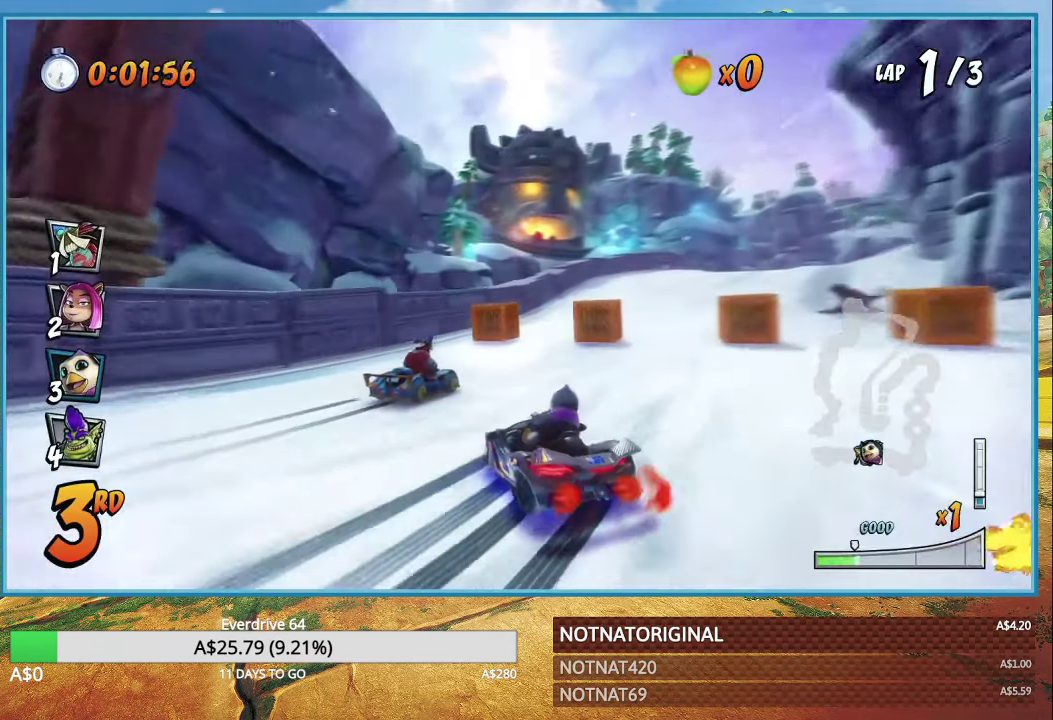
{"buttons": ["CROSS", "R1"], "left_stick": "center", "right_stick": "center", "events": [[83, "L1", "up"], [500, "left_stick", "center"]]}
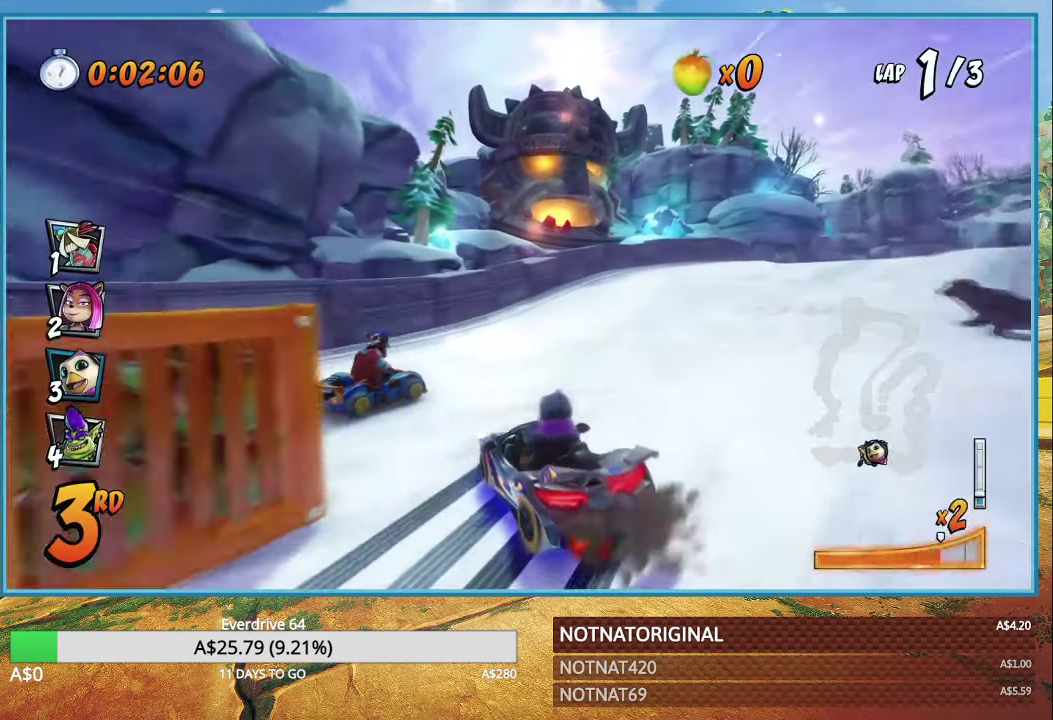
{"buttons": ["CROSS", "R1"], "left_stick": "right", "right_stick": "center", "events": [[116, "L1", "down"], [250, "L1", "up"], [250, "R1", "up"], [366, "R1", "down"], [400, "left_stick", "right"]]}
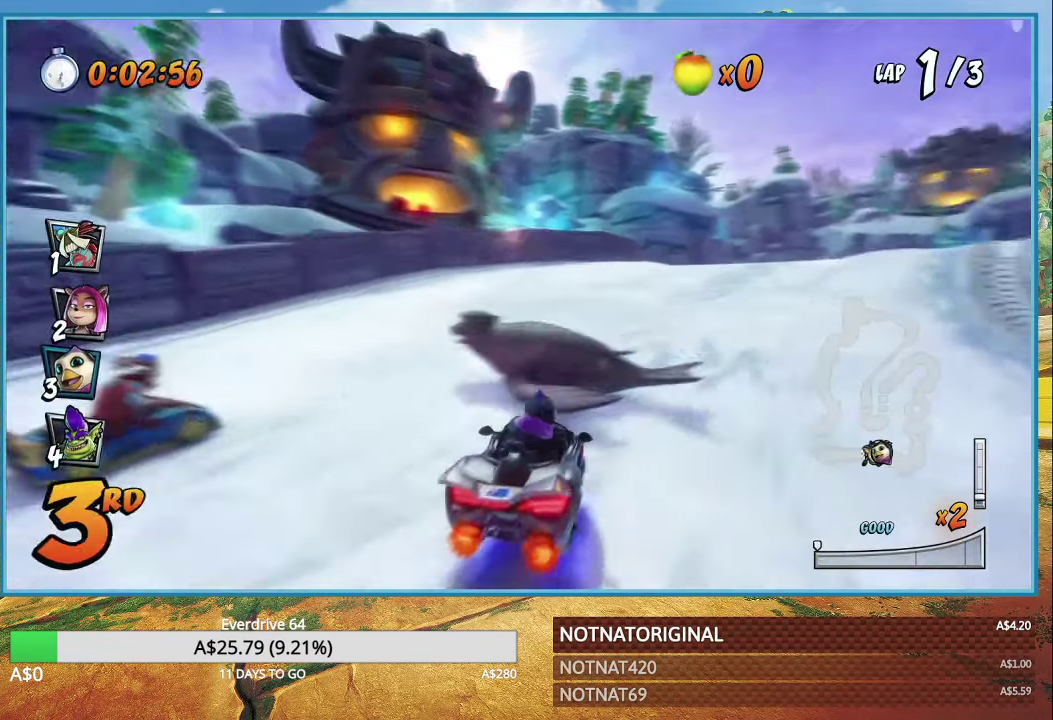
{"buttons": ["CROSS", "R1"], "left_stick": "right", "right_stick": "center", "events": []}
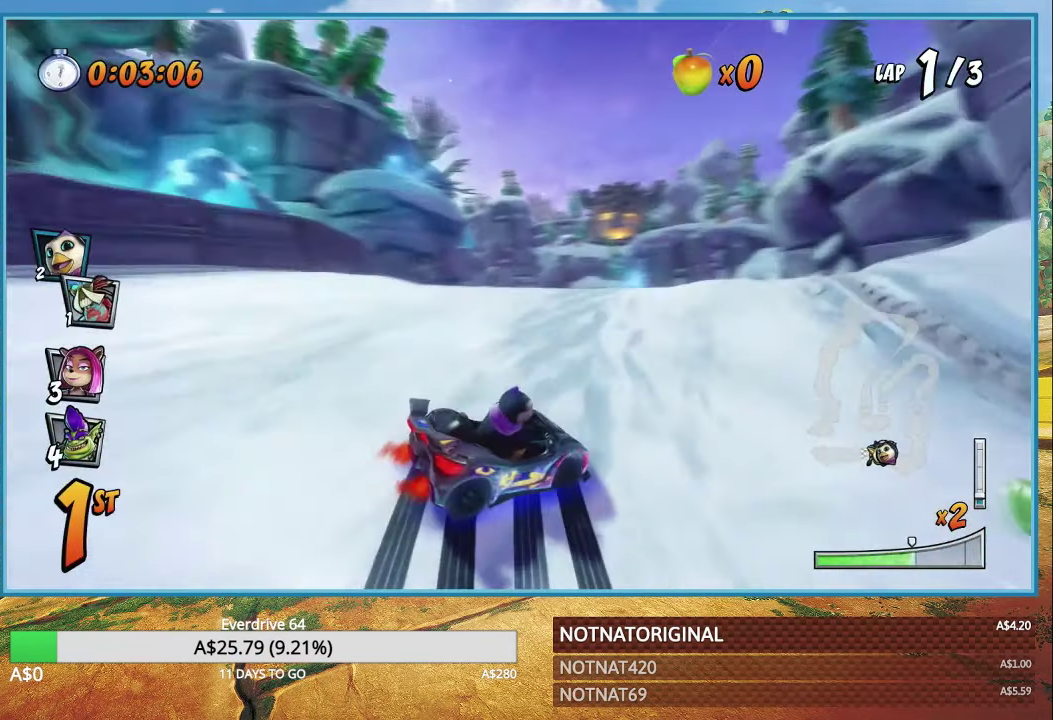
{"buttons": ["CROSS"], "left_stick": "center", "right_stick": "center", "events": [[333, "L1", "down"], [450, "R1", "up"], [467, "L1", "up"], [500, "left_stick", "center"]]}
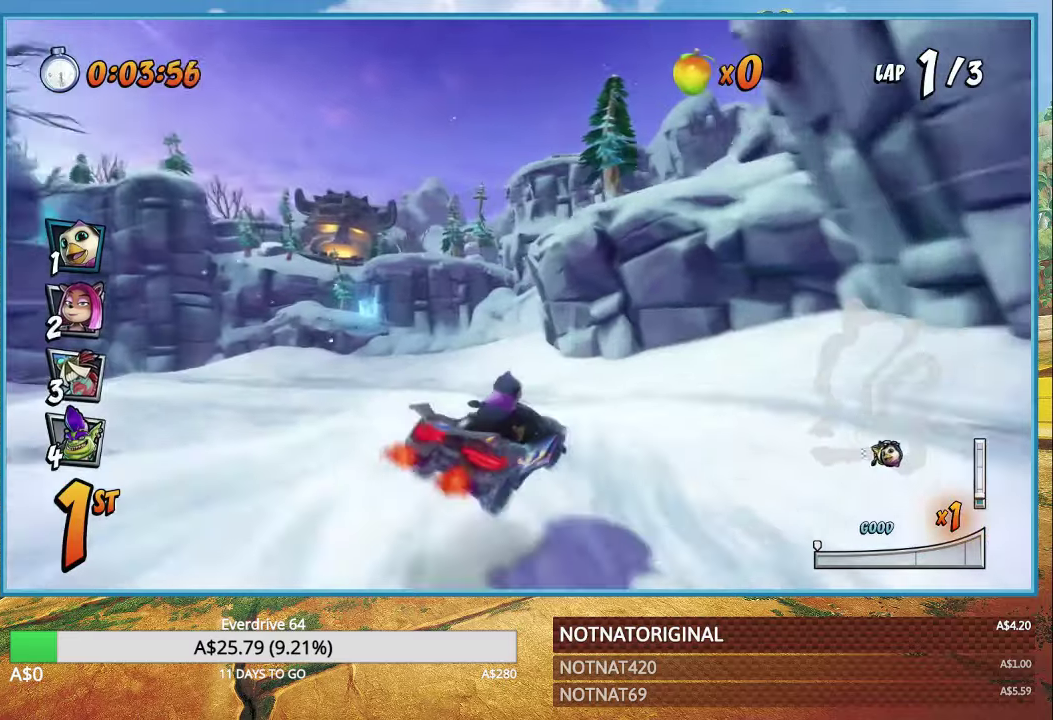
{"buttons": ["CROSS"], "left_stick": "left", "right_stick": "center", "events": [[50, "R1", "down"], [167, "R1", "up"], [217, "left_stick", "left"]]}
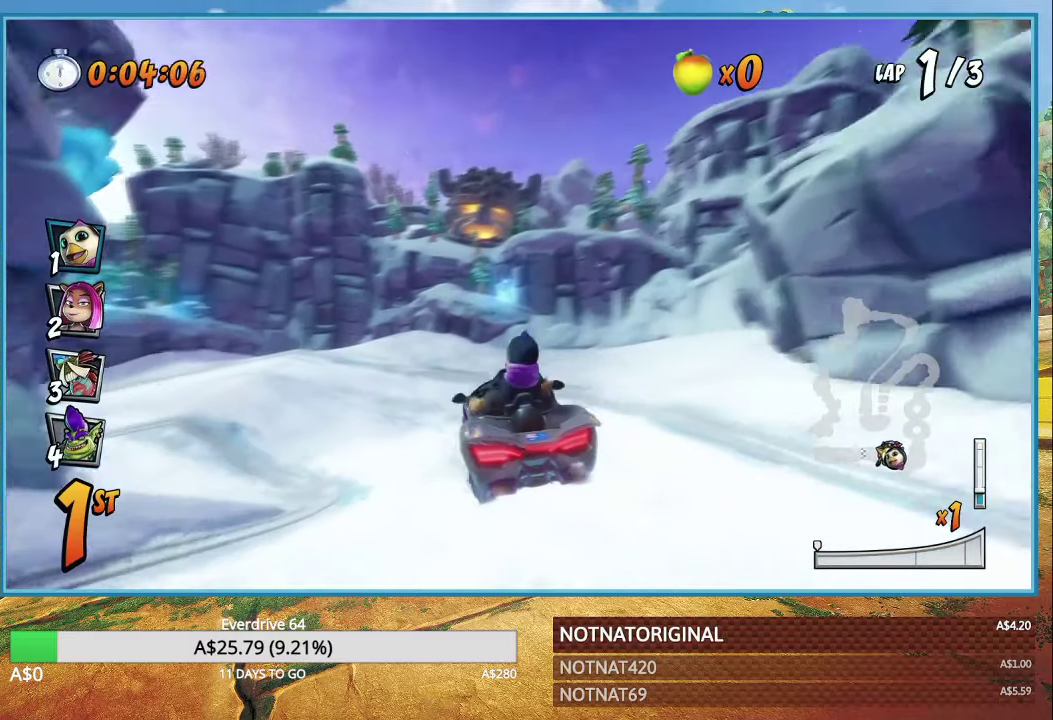
{"buttons": ["CROSS", "R1"], "left_stick": "left", "right_stick": "center", "events": [[50, "R1", "down"]]}
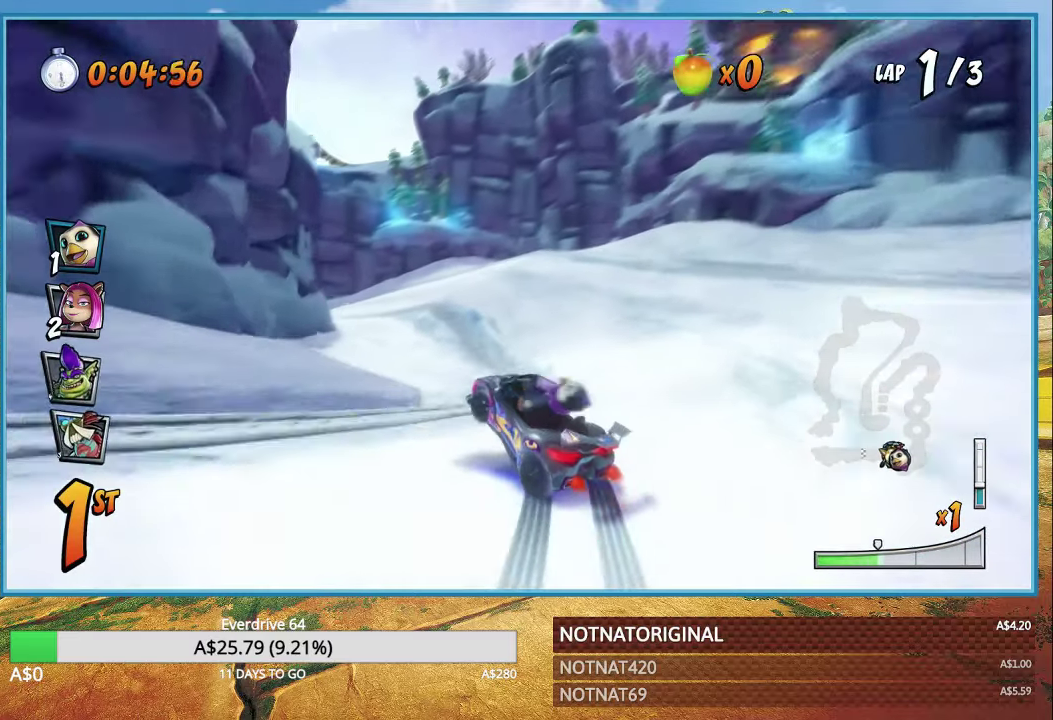
{"buttons": ["CROSS", "R1"], "left_stick": "up-left", "right_stick": "center", "events": [[117, "left_stick", "right"], [383, "left_stick", "up-left"]]}
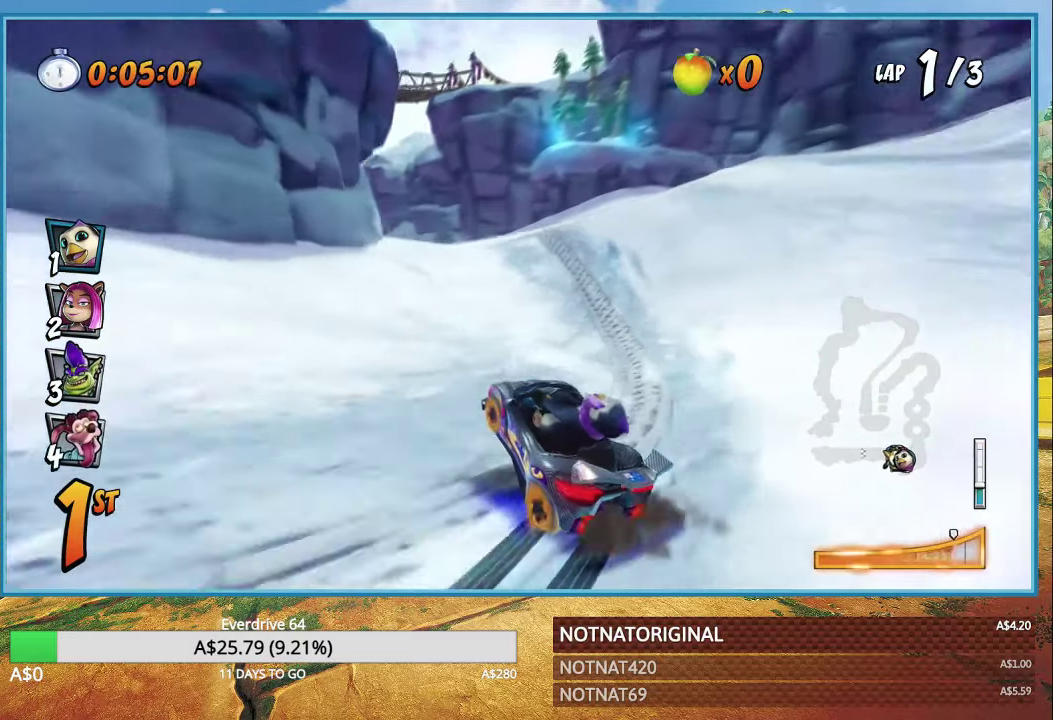
{"buttons": ["CROSS", "R1"], "left_stick": "left", "right_stick": "center", "events": [[183, "L1", "down"], [267, "L1", "up"], [333, "left_stick", "left"]]}
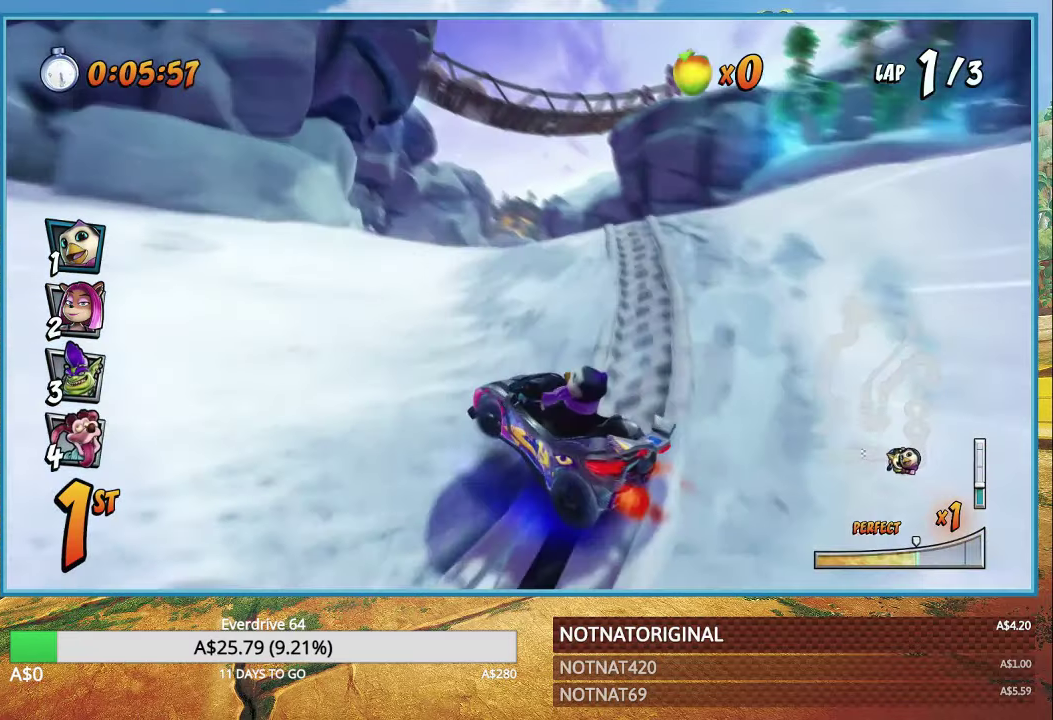
{"buttons": ["CROSS", "R1"], "left_stick": "left", "right_stick": "center", "events": [[350, "L1", "down"], [400, "R1", "up"], [483, "L1", "up"], [483, "R1", "down"]]}
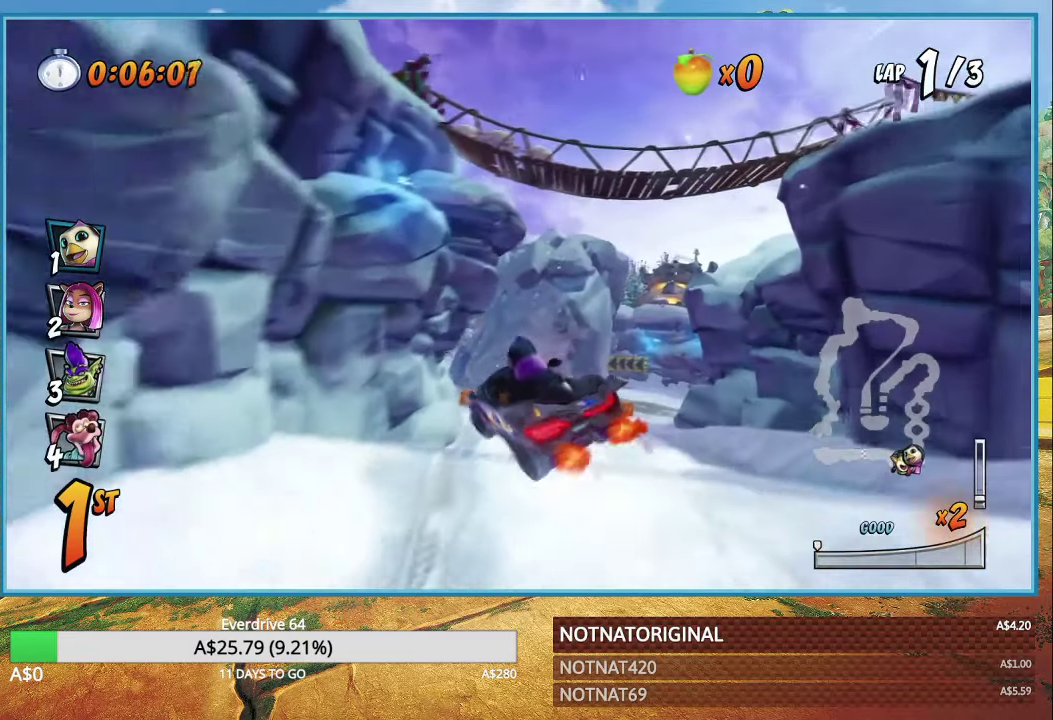
{"buttons": ["CROSS"], "left_stick": "left", "right_stick": "center", "events": [[33, "left_stick", "down"], [117, "R1", "up"], [117, "left_stick", "center"], [450, "left_stick", "left"]]}
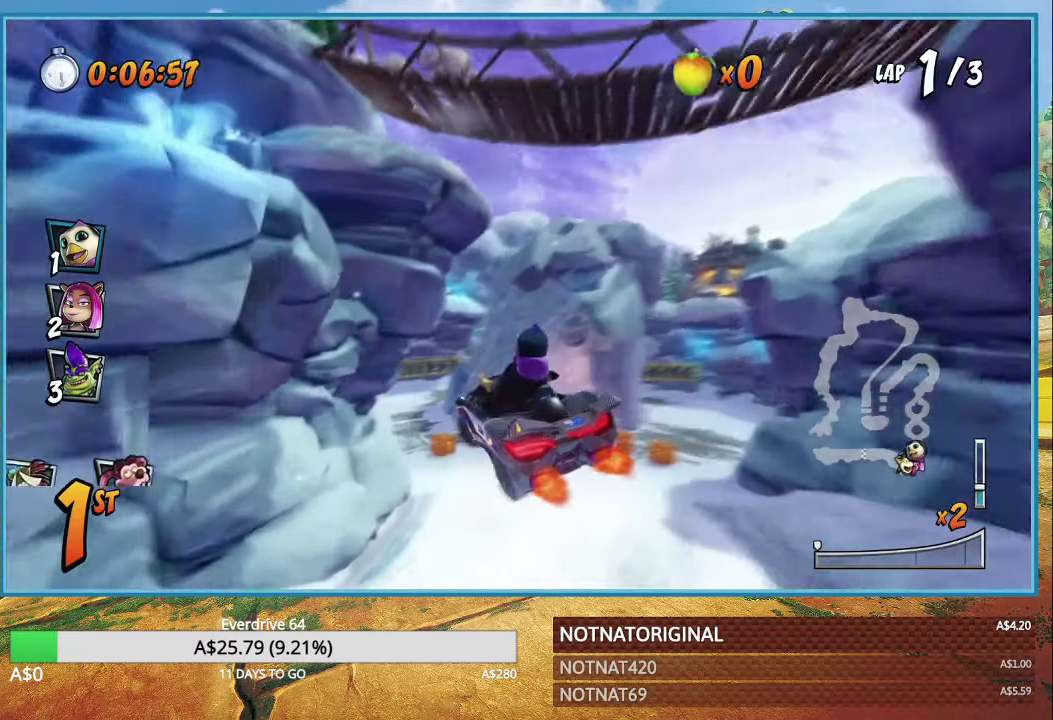
{"buttons": ["CROSS"], "left_stick": "center", "right_stick": "center", "events": [[200, "left_stick", "center"]]}
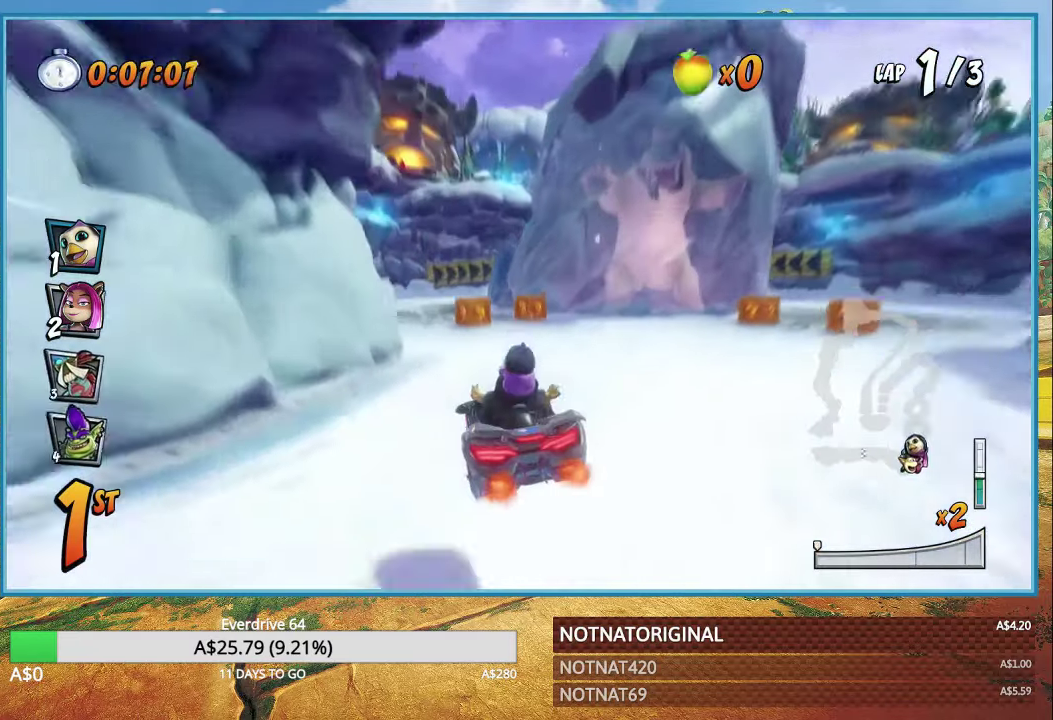
{"buttons": ["CROSS"], "left_stick": "left", "right_stick": "center", "events": [[233, "left_stick", "left"]]}
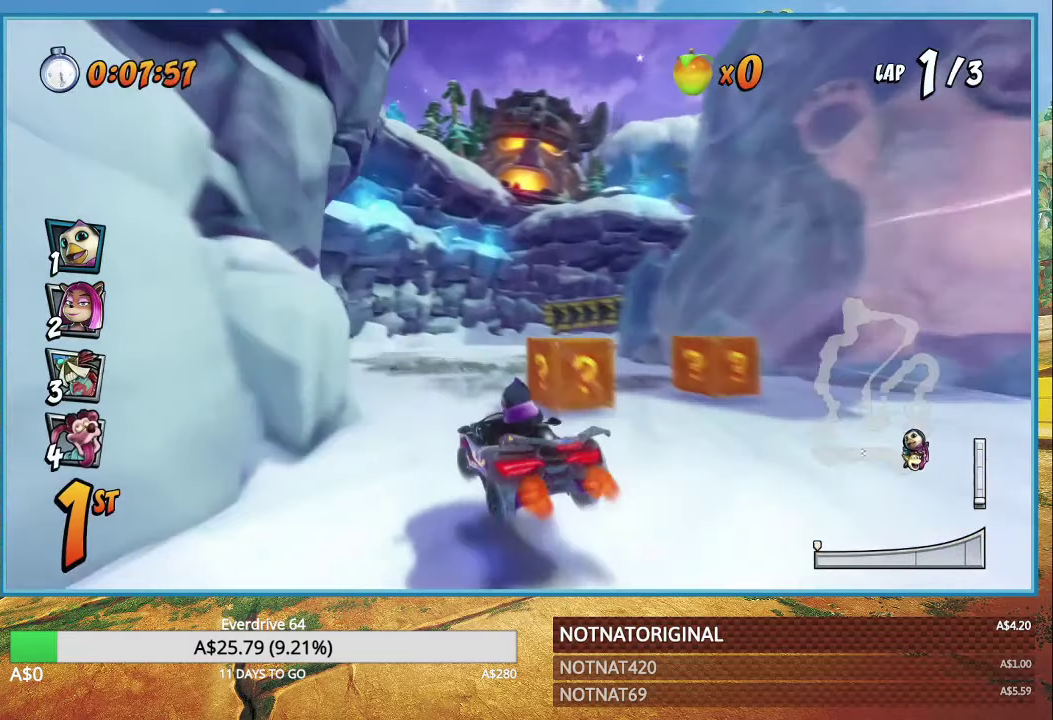
{"buttons": ["CROSS", "R1"], "left_stick": "right", "right_stick": "center", "events": [[50, "R1", "down"], [117, "left_stick", "center"], [250, "left_stick", "right"]]}
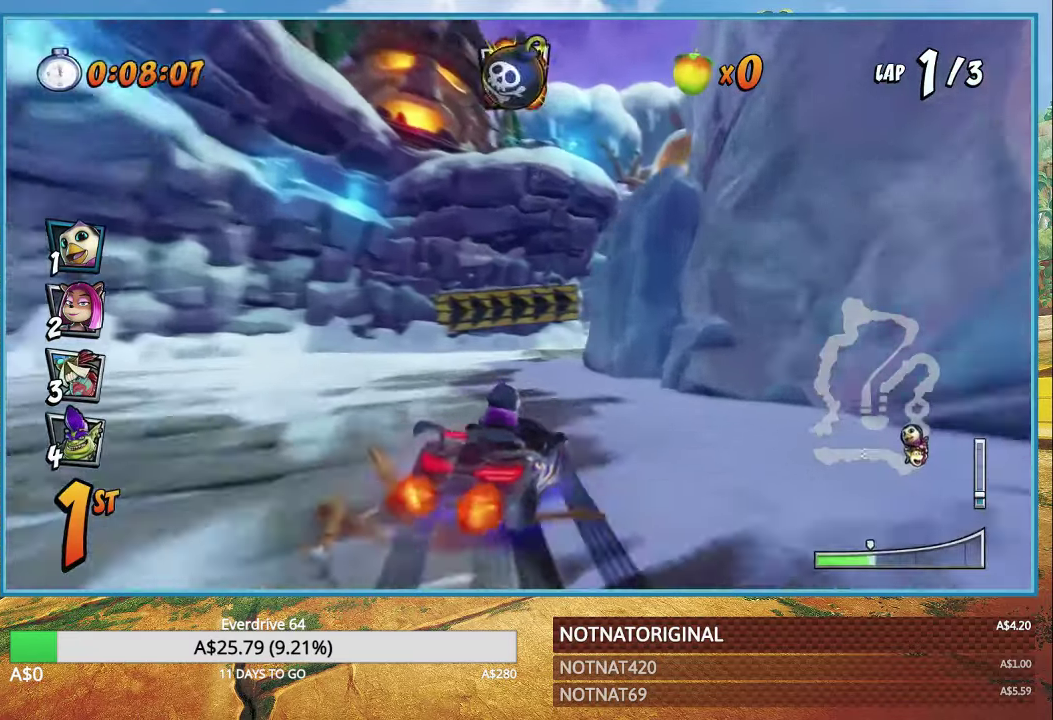
{"buttons": ["CROSS", "L1", "R1"], "left_stick": "right", "right_stick": "center", "events": [[50, "left_stick", "center"], [117, "left_stick", "up-left"], [283, "left_stick", "center"], [367, "left_stick", "right"], [417, "L1", "down"]]}
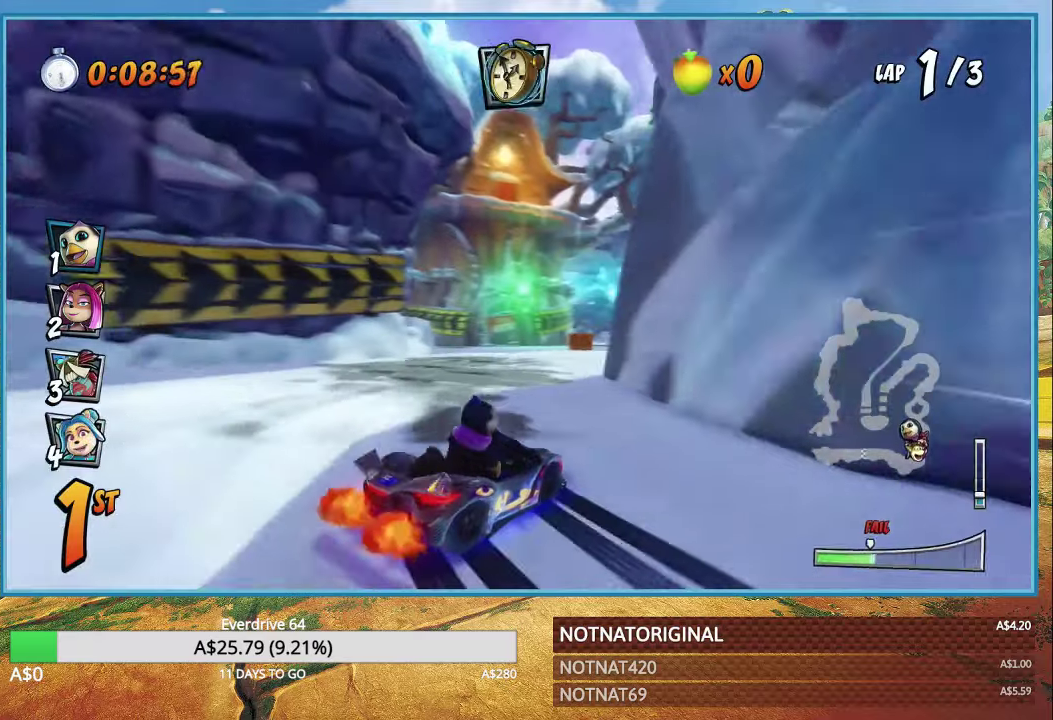
{"buttons": ["CROSS", "L1", "R1"], "left_stick": "right", "right_stick": "center", "events": [[34, "L1", "up"], [484, "L1", "down"]]}
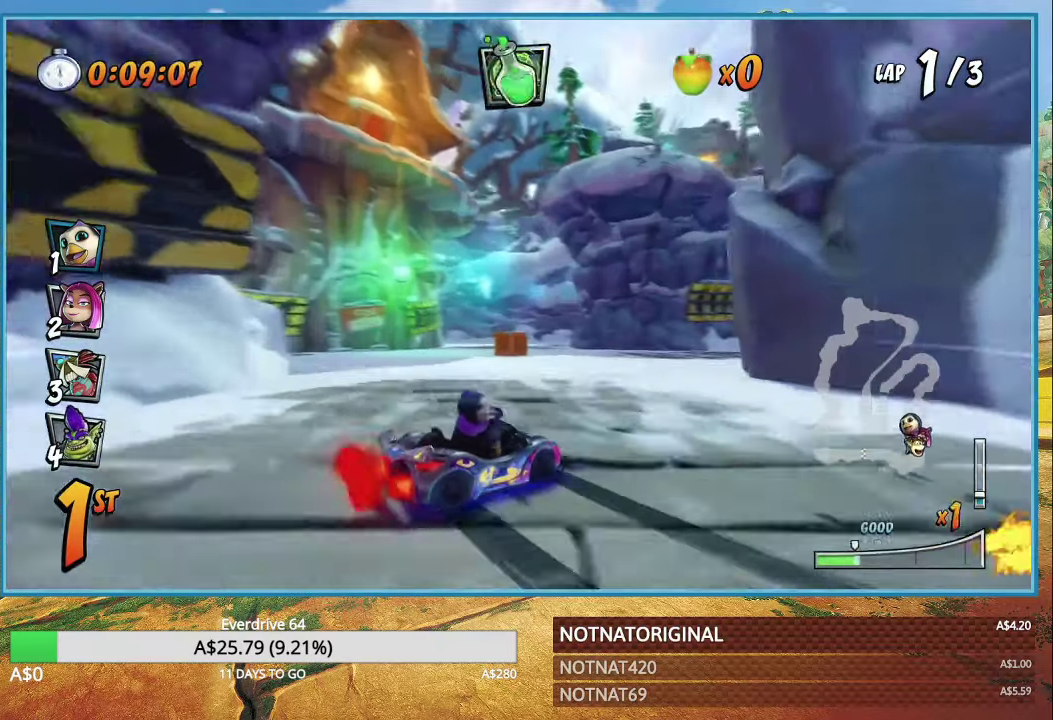
{"buttons": ["CROSS", "R1"], "left_stick": "right", "right_stick": "center", "events": [[84, "L1", "up"]]}
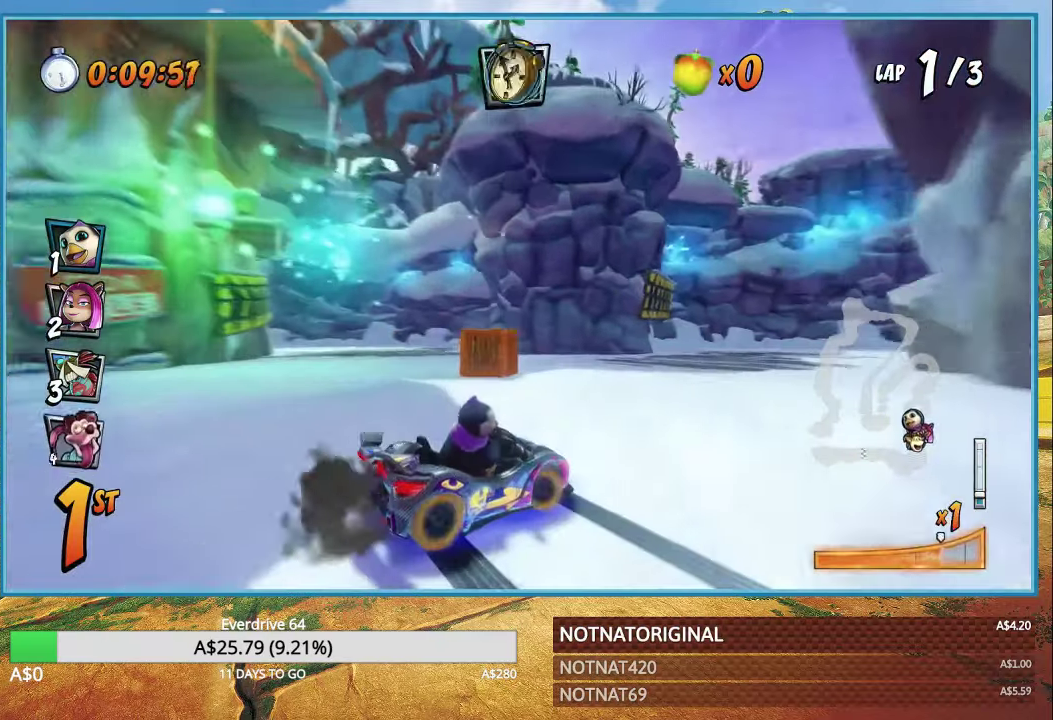
{"buttons": ["CROSS"], "left_stick": "center", "right_stick": "center", "events": [[250, "L1", "down"], [367, "L1", "up"], [384, "R1", "up"], [450, "left_stick", "center"]]}
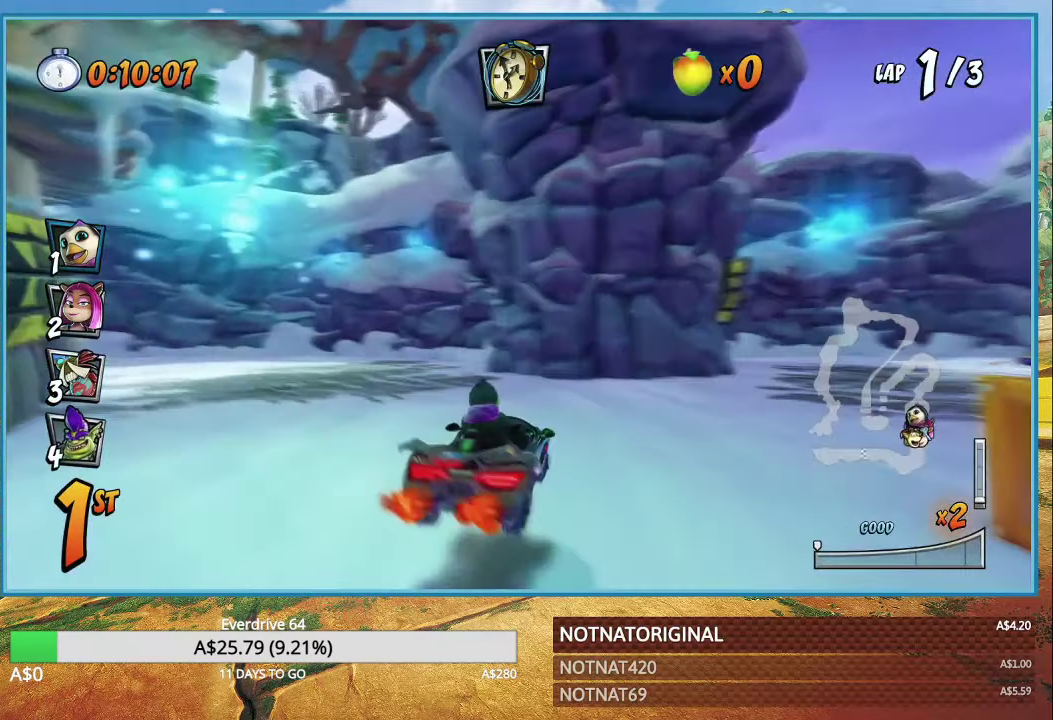
{"buttons": ["CROSS", "R1"], "left_stick": "left", "right_stick": "center", "events": [[17, "R1", "down"], [34, "left_stick", "left"]]}
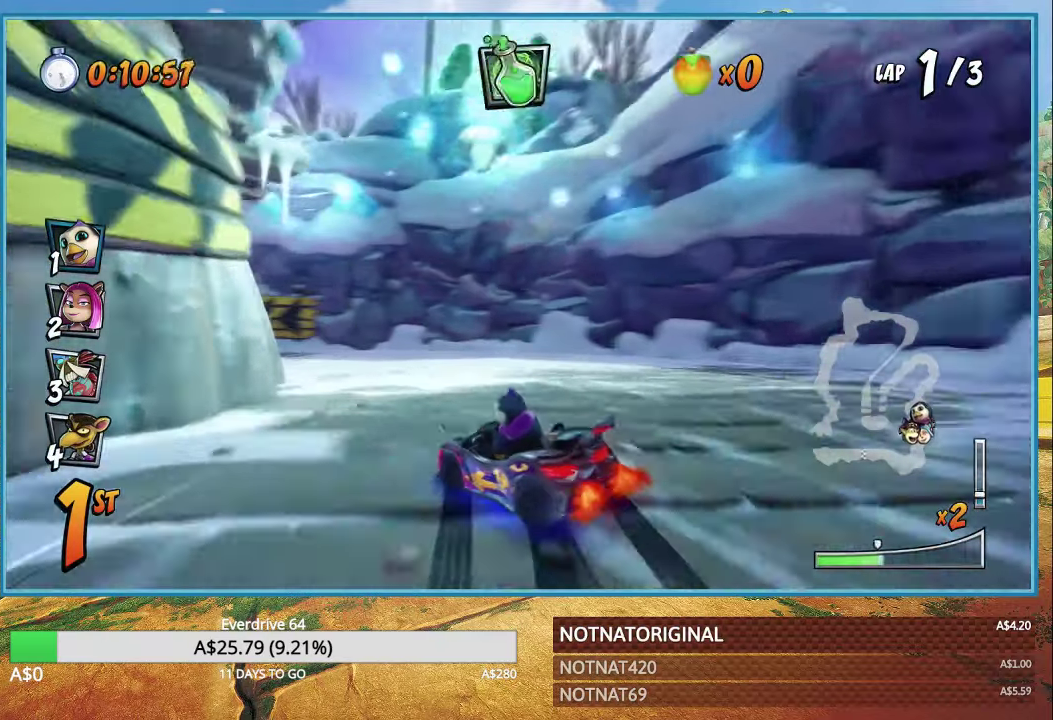
{"buttons": ["CROSS", "L1"], "left_stick": "left", "right_stick": "center", "events": [[467, "L1", "down"], [500, "R1", "up"]]}
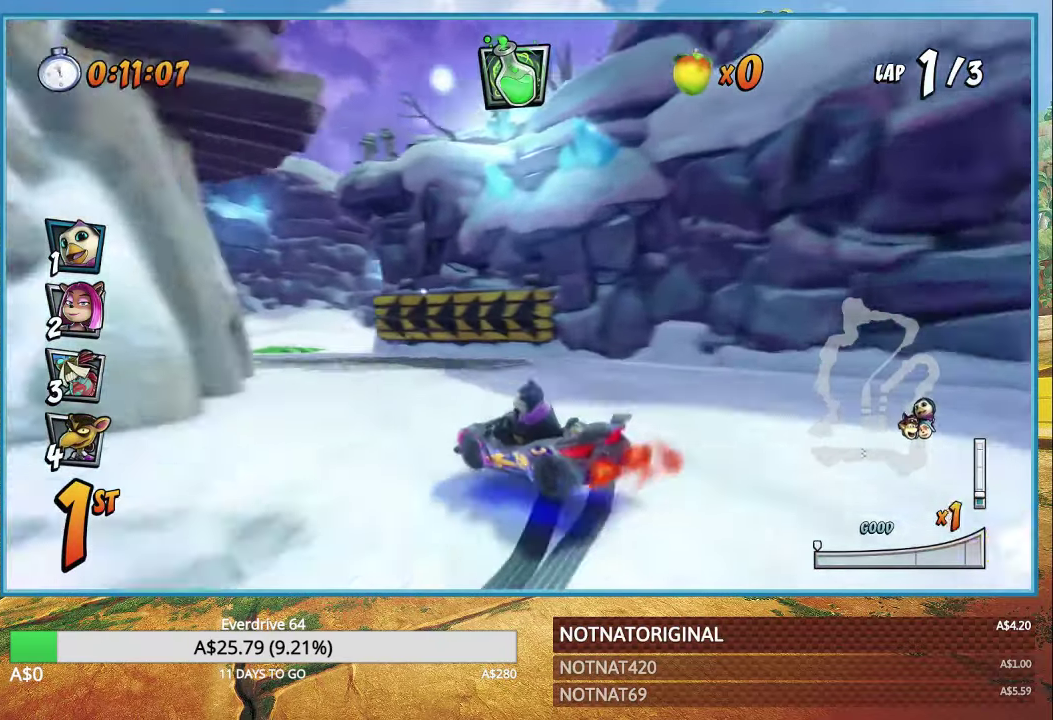
{"buttons": ["CROSS"], "left_stick": "left", "right_stick": "center", "events": [[84, "L1", "up"], [134, "R1", "down"], [317, "R1", "up"]]}